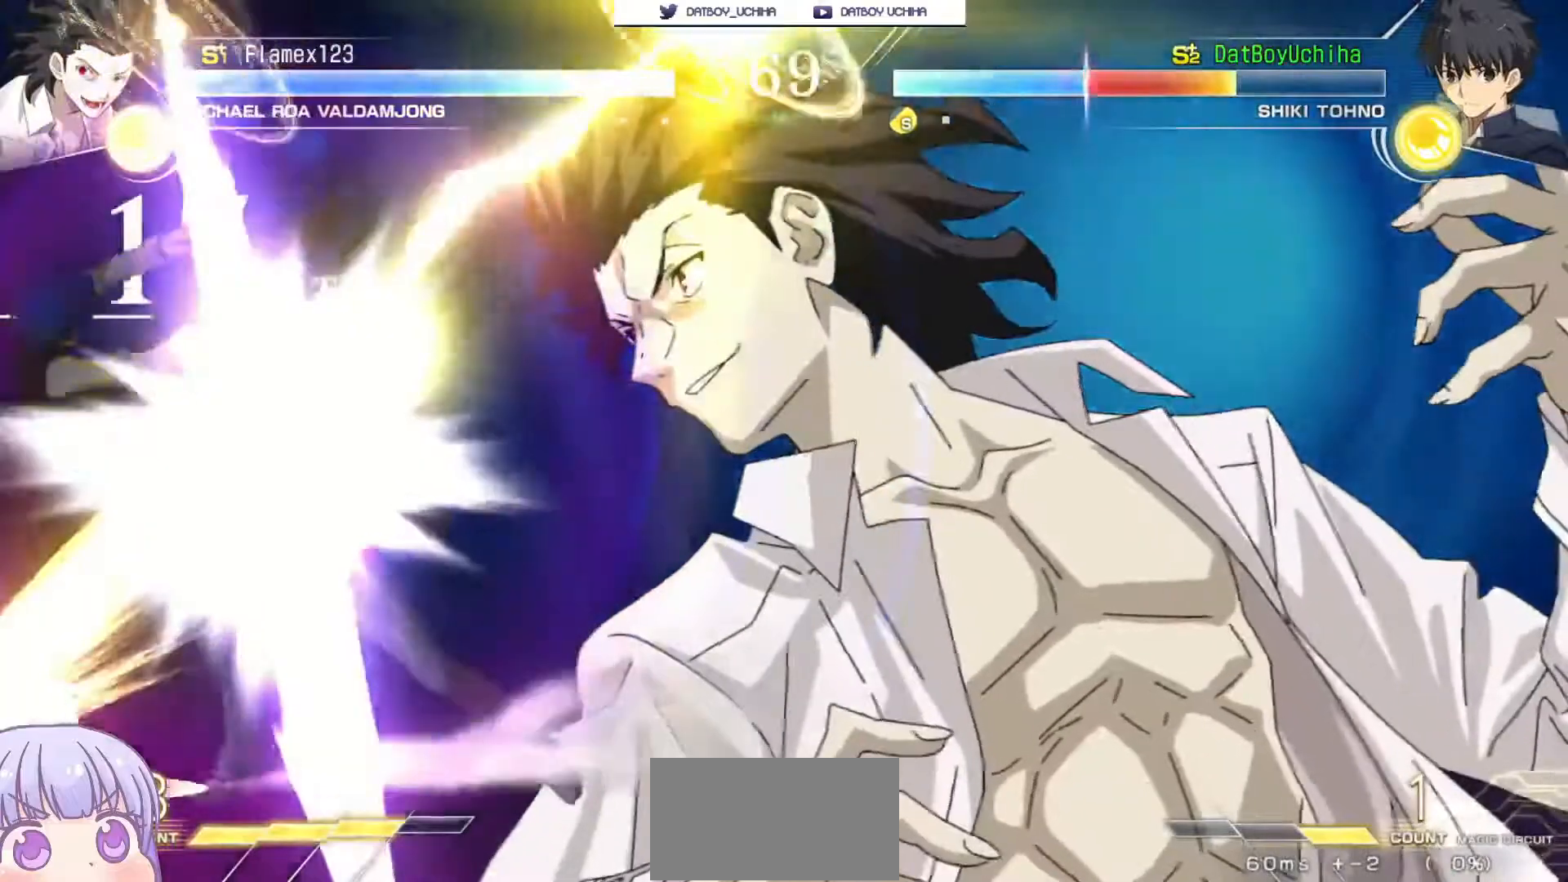
Gameplay with a controller (arcade stick); each line is a JSON object with the inputs held at the frame after it. "events" lists button and stick changes between this image and that frame as [ms after this image, input, new state], when the widget could be followed in between. Not read: L3 R3.
{"buttons": ["SQUARE"], "left_stick": "center"}
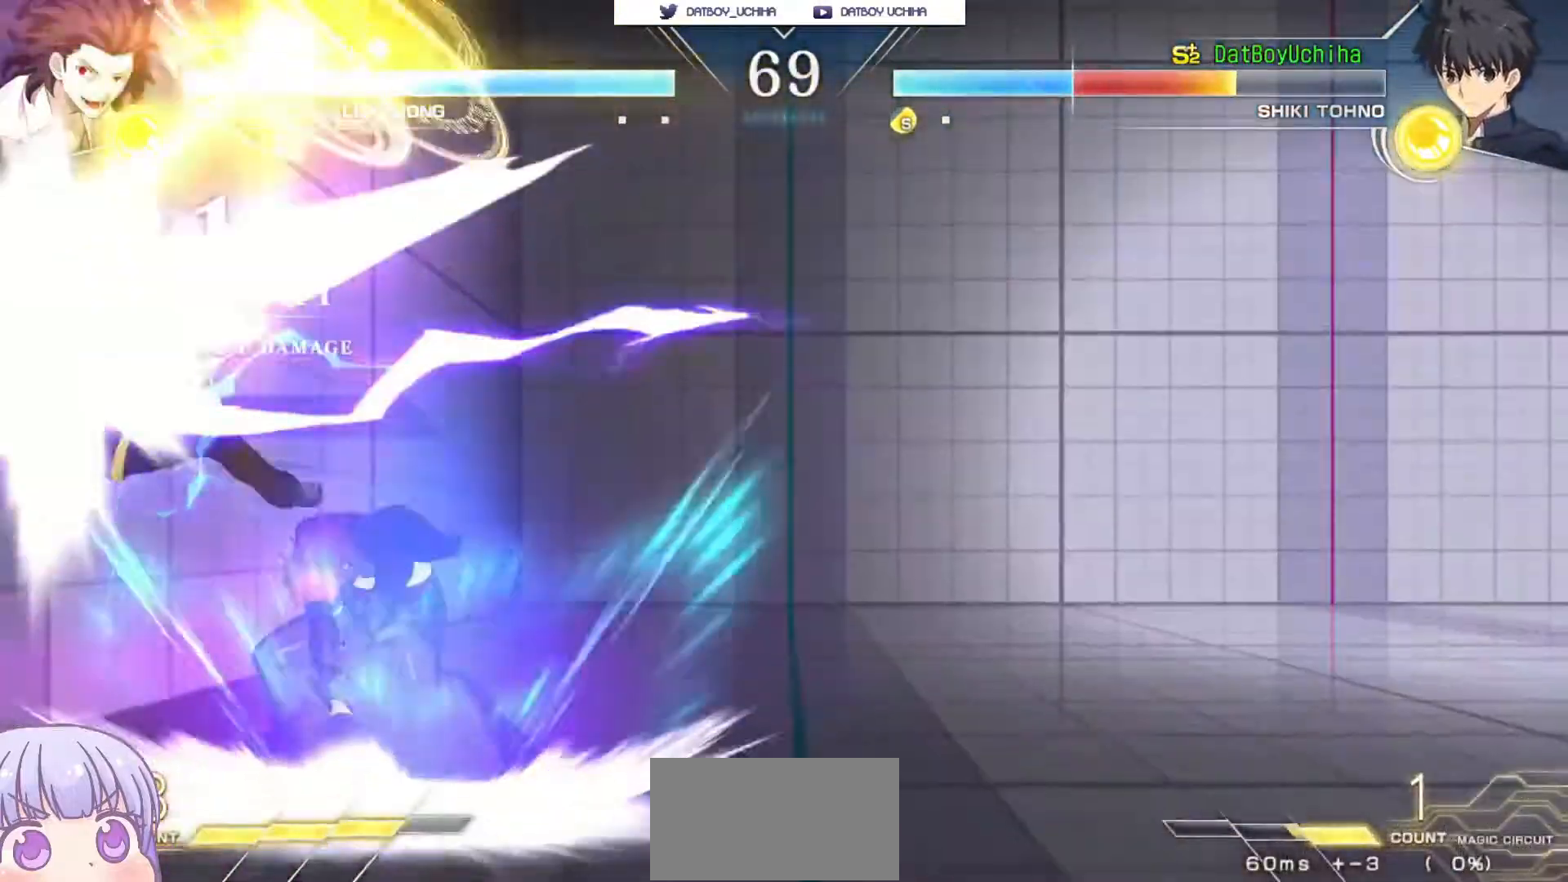
{"buttons": ["SQUARE"], "left_stick": "center", "events": []}
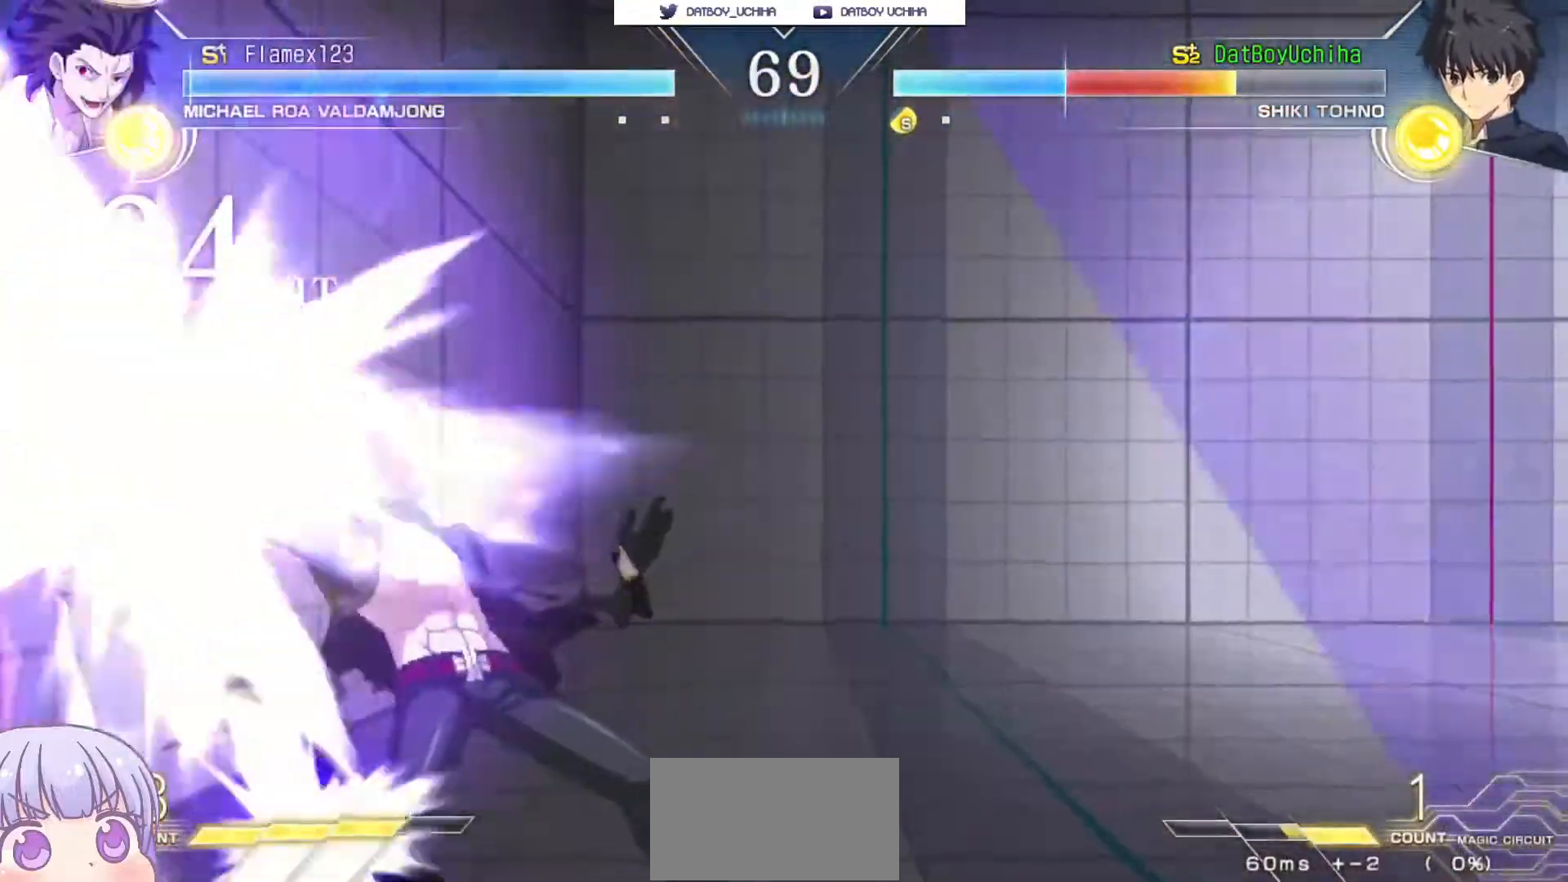
{"buttons": ["SQUARE"], "left_stick": "center", "events": []}
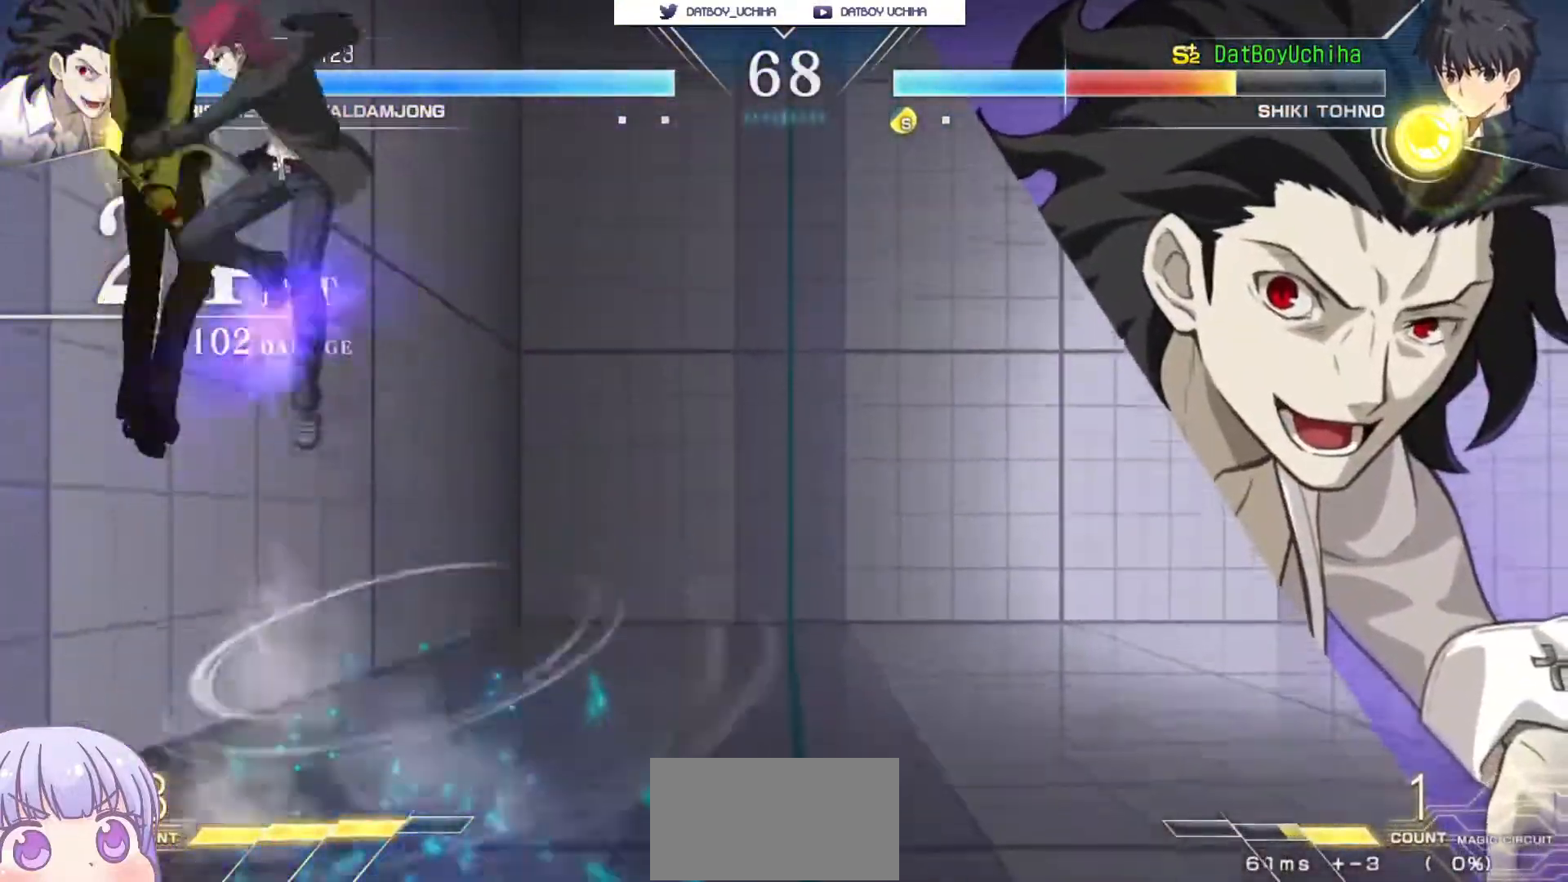
{"buttons": ["SQUARE"], "left_stick": "center", "events": []}
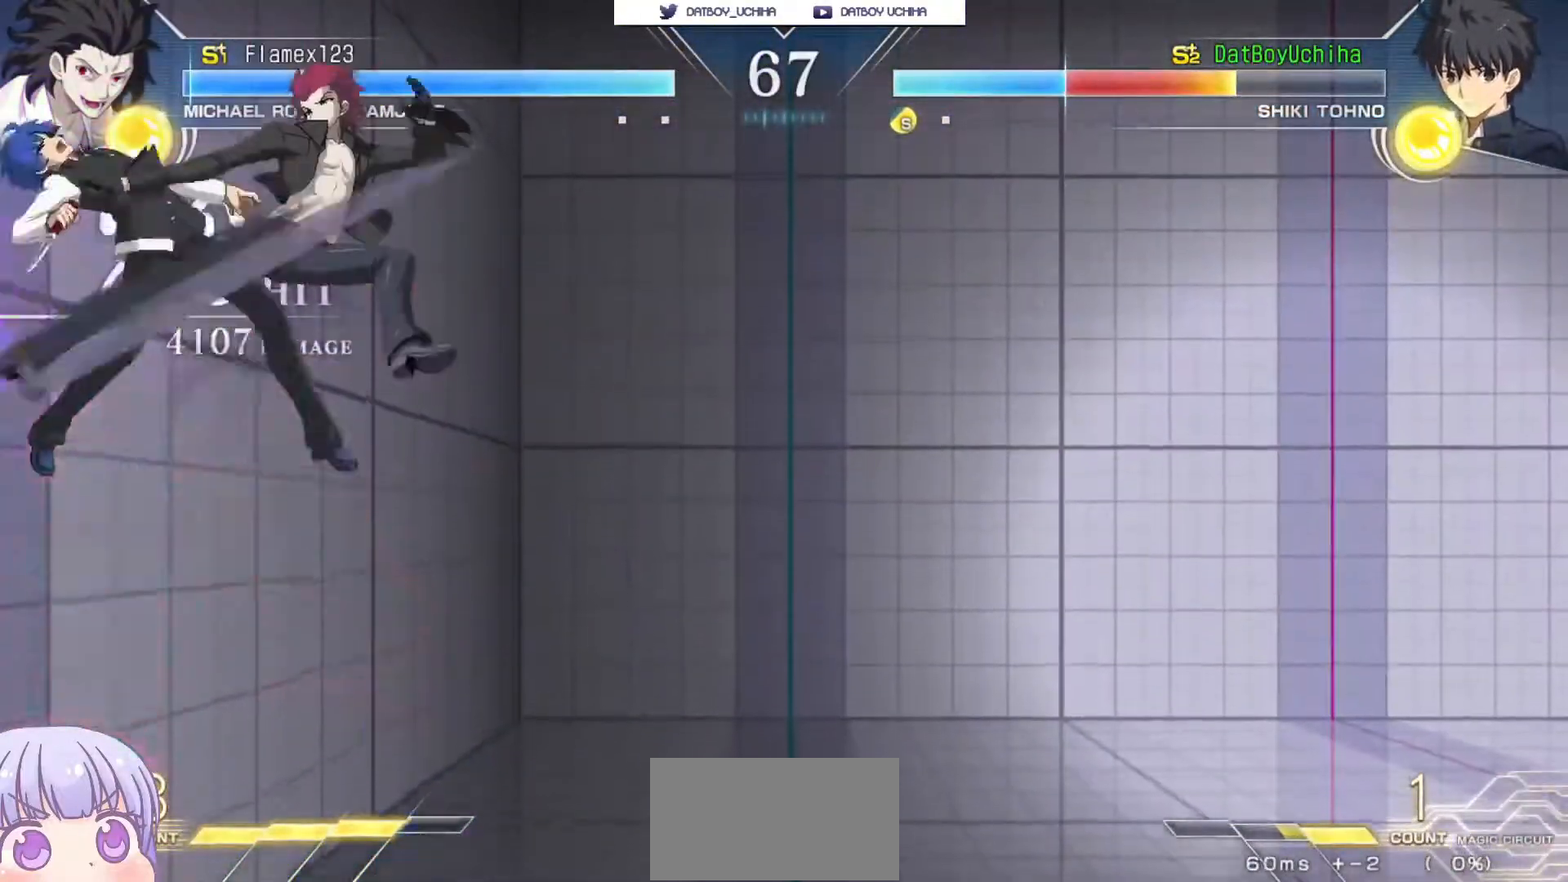
{"buttons": ["SQUARE"], "left_stick": "center", "events": []}
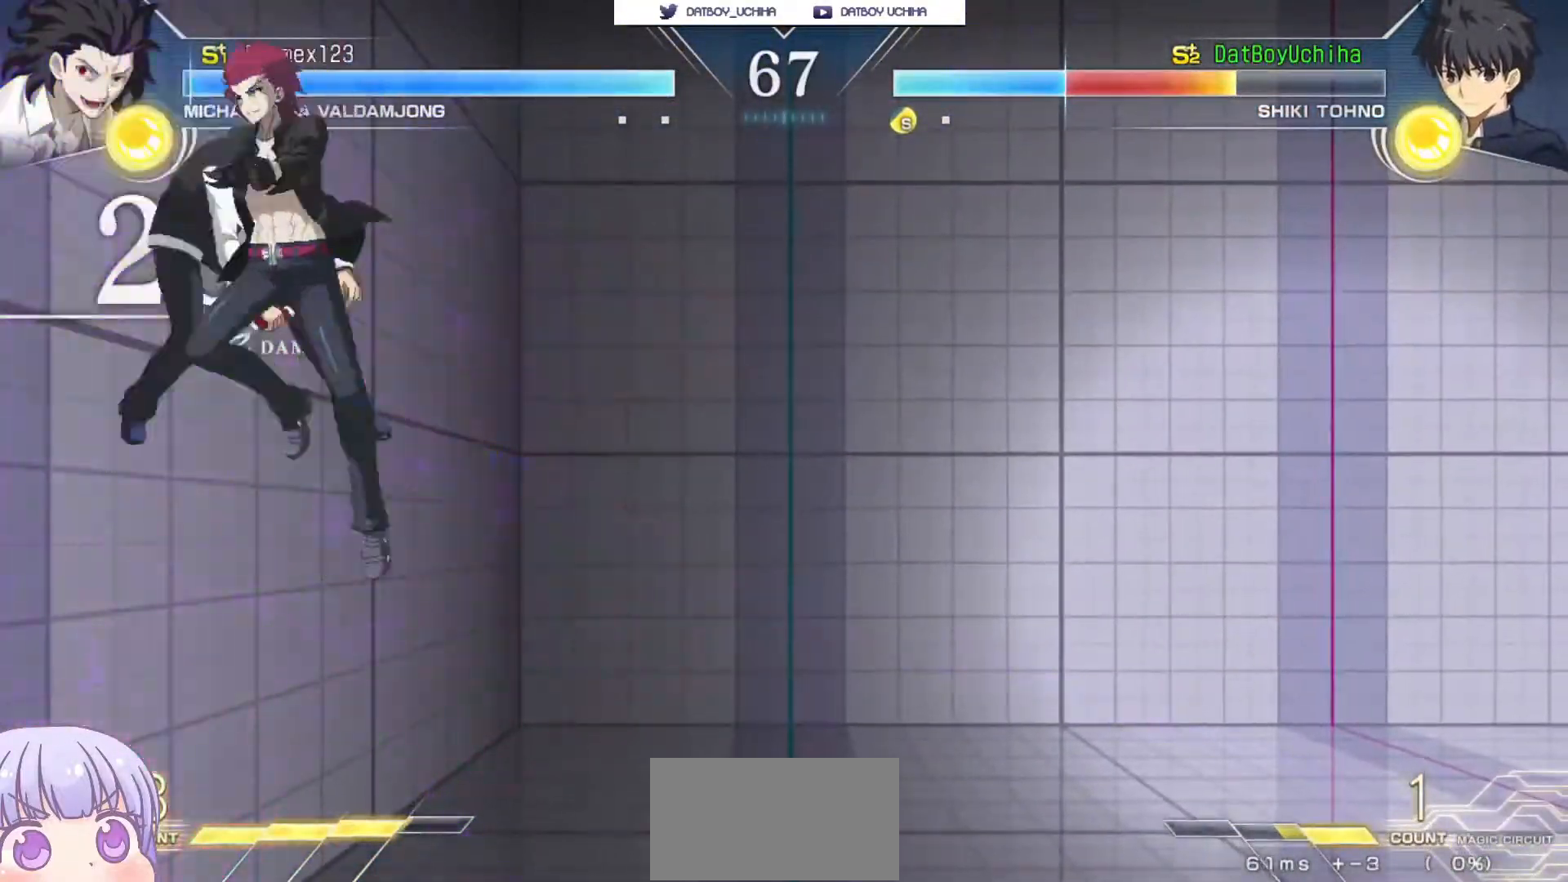
{"buttons": ["SQUARE"], "left_stick": "center", "events": []}
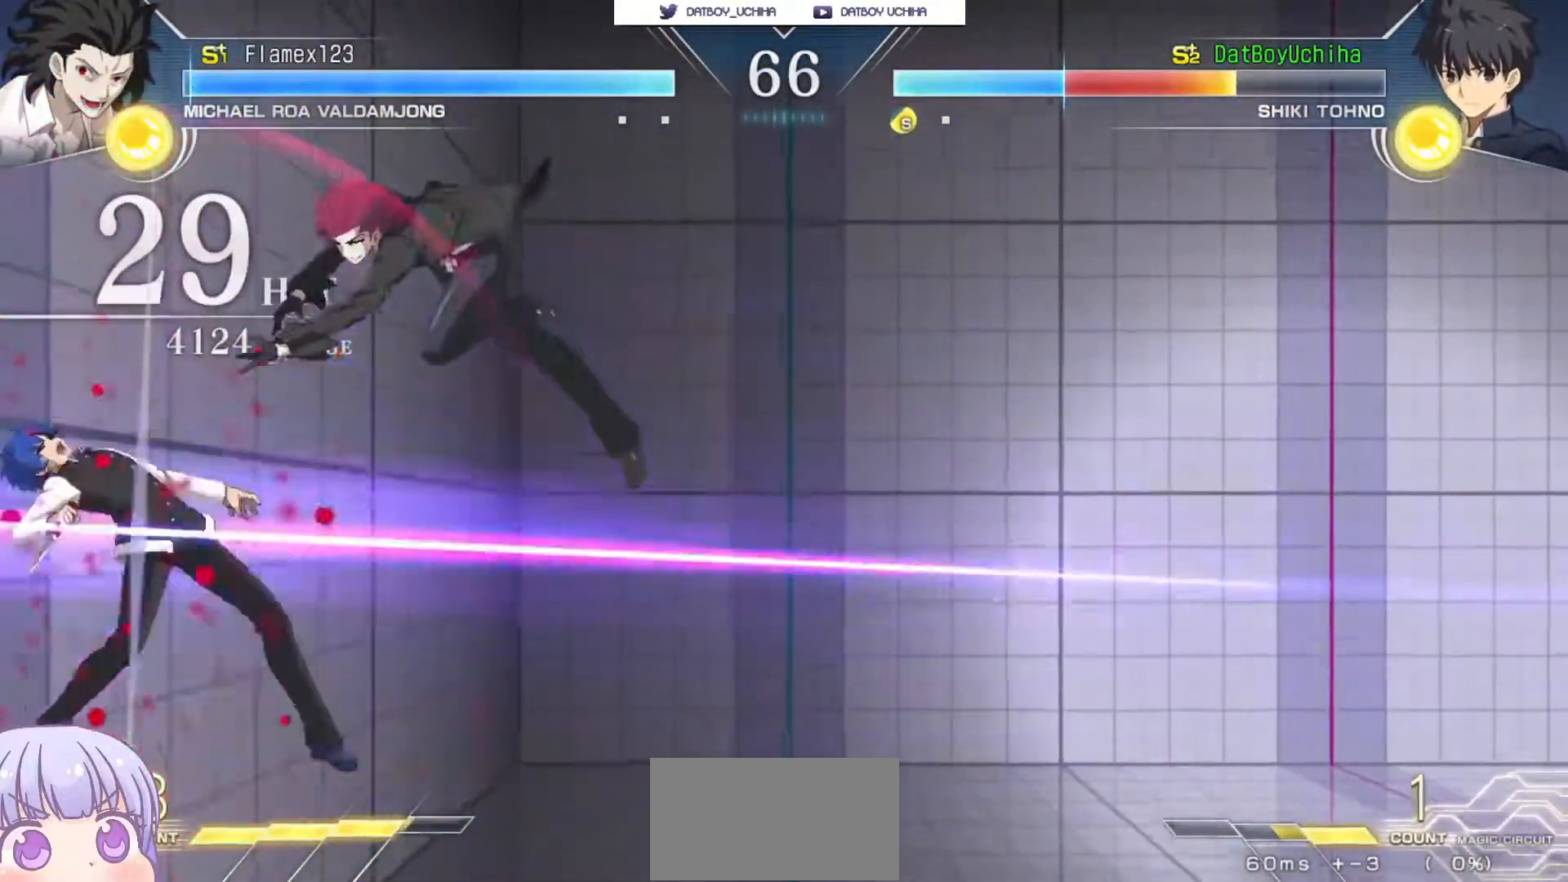
{"buttons": [], "left_stick": "center", "events": [[383, "SQUARE", "up"]]}